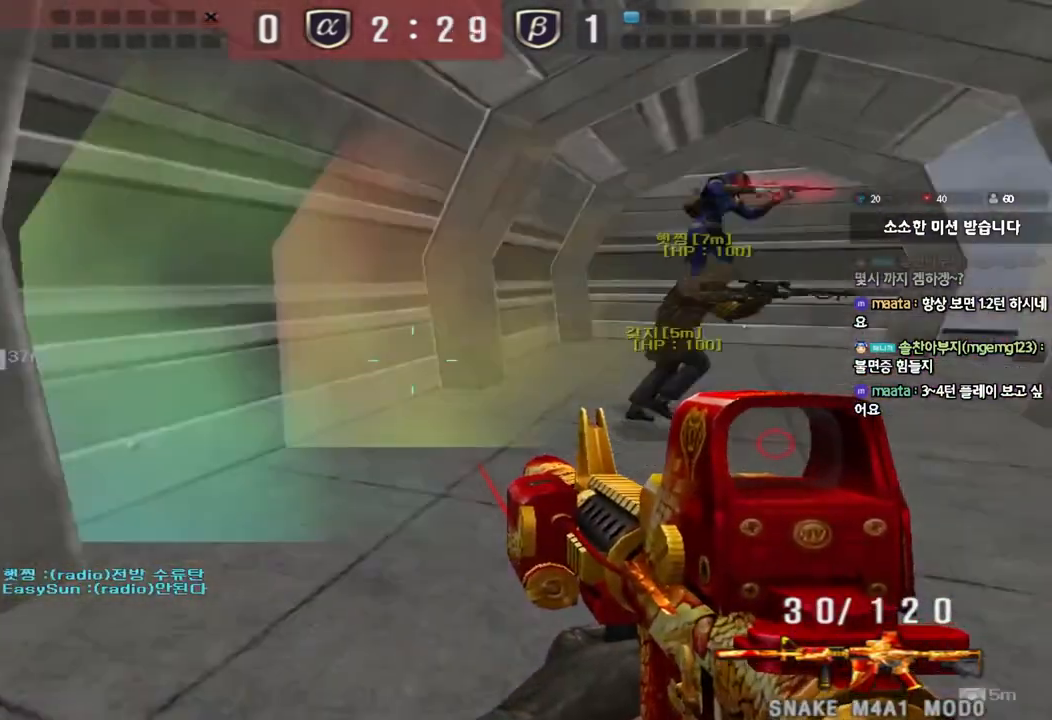
Gameplay with keyboard; each line is a JSON object with the keys held at the frame after it. "events" lists presses ("down") and releases ("up") of "a", "ctrl", "d", "e", "f", "q", "r", "s", "shift", "space", "tab" and "w" between this image and that frame as [ms after this image, input, new state], when the widget could be followed in between. No other keys are recorded. Mouse input is not recorded.
{"keys": ["a", "shift"], "events": [[100, "s", "up"], [117, "shift", "down"], [133, "a", "up"], [217, "a", "down"], [233, "w", "down"], [250, "shift", "up"], [500, "shift", "down"], [500, "w", "up"]]}
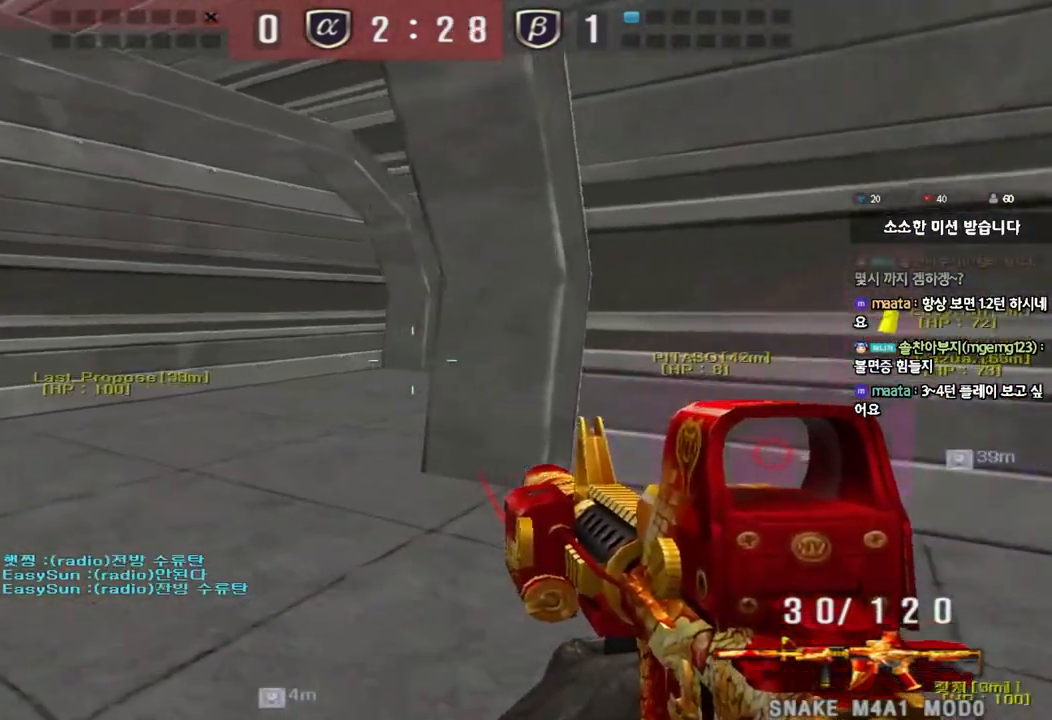
{"keys": ["a", "s"], "events": [[17, "a", "up"], [33, "space", "down"], [133, "space", "up"], [417, "shift", "up"], [433, "a", "down"], [433, "s", "down"]]}
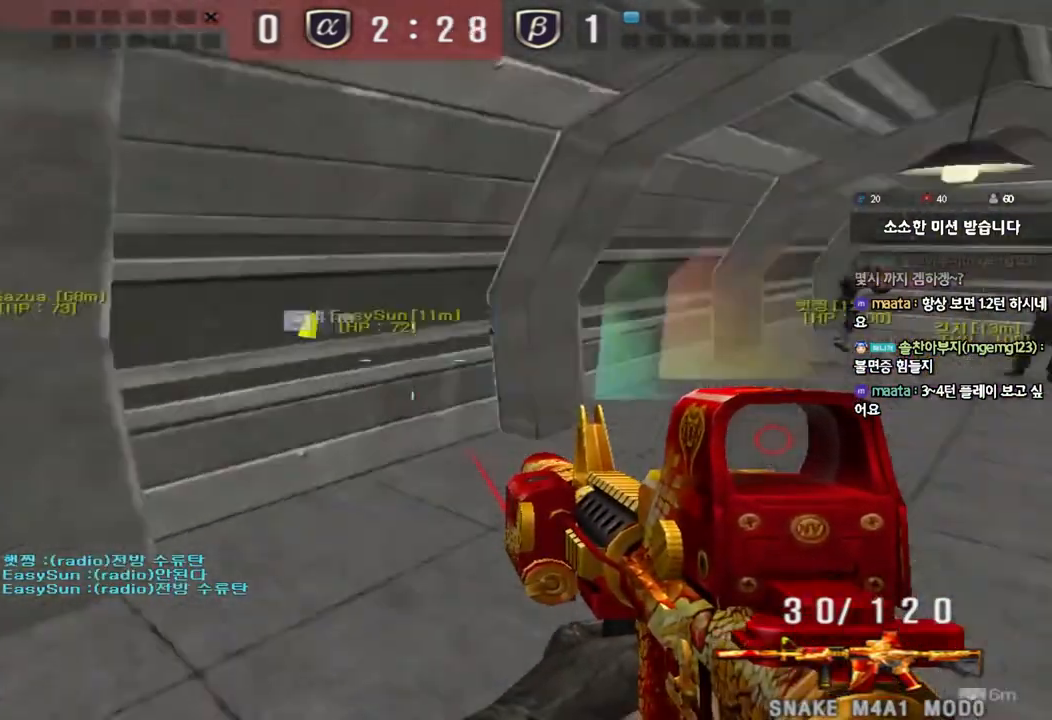
{"keys": ["a", "s"], "events": [[33, "shift", "down"], [150, "shift", "up"], [300, "s", "up"], [317, "shift", "down"], [333, "a", "up"], [400, "a", "down"], [417, "s", "down"], [433, "shift", "up"]]}
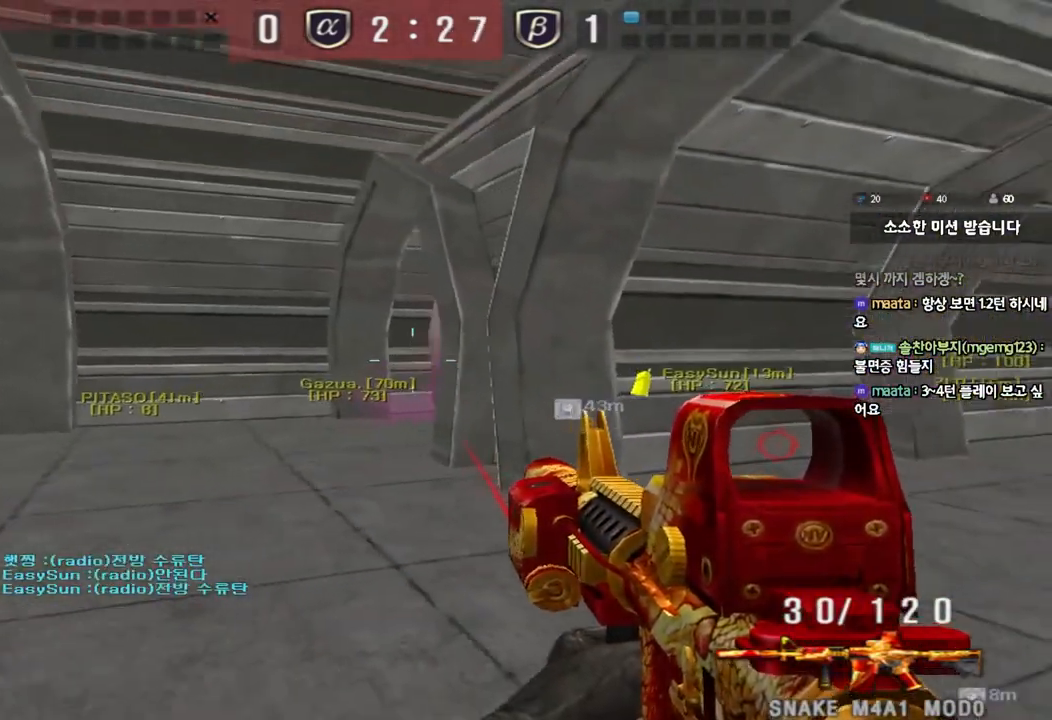
{"keys": ["shift", "w"], "events": [[17, "shift", "down"], [333, "a", "up"], [333, "s", "up"], [500, "w", "down"]]}
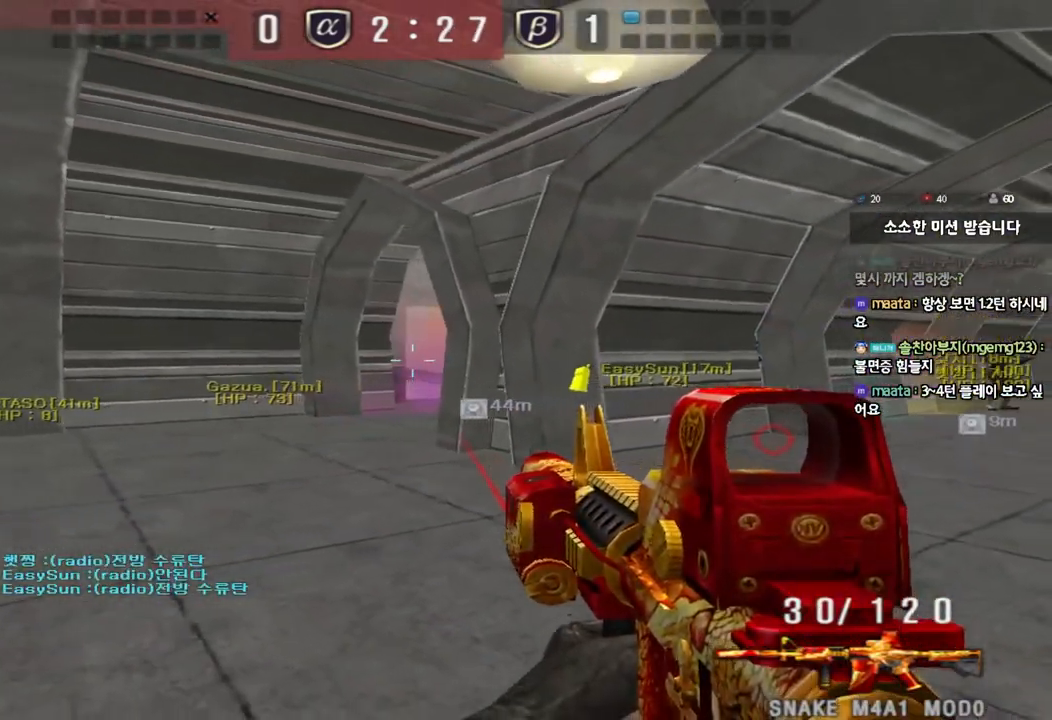
{"keys": ["a", "s", "shift"], "events": [[33, "d", "down"], [250, "w", "up"], [267, "d", "up"], [367, "a", "down"], [383, "s", "down"]]}
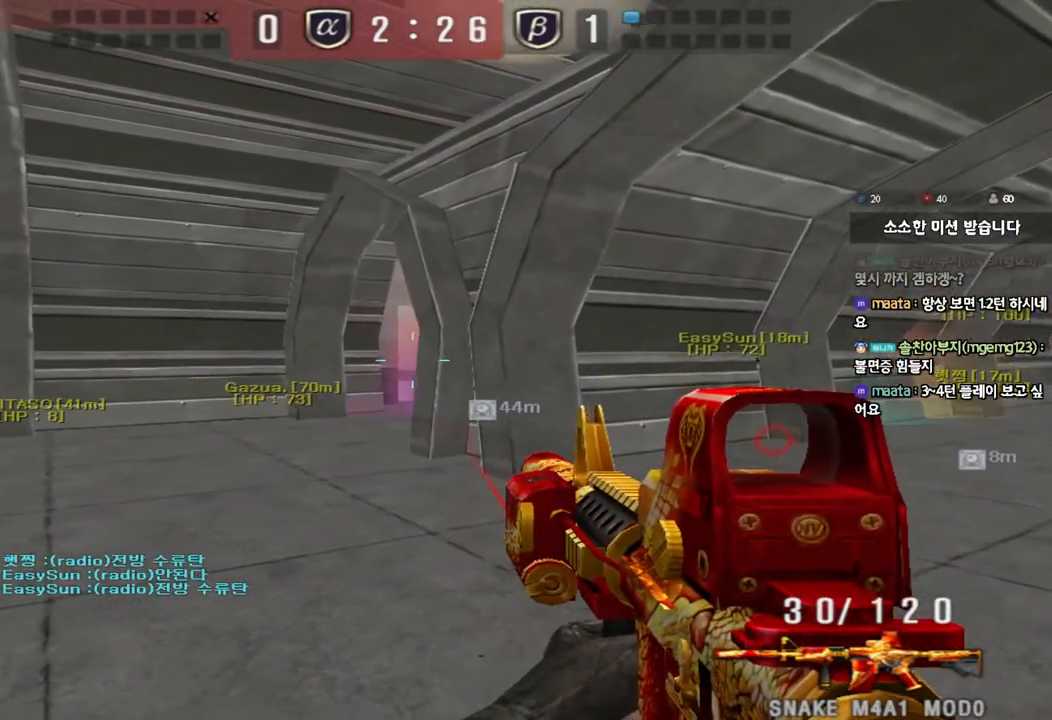
{"keys": ["d", "shift"], "events": [[50, "a", "up"], [50, "s", "up"], [150, "d", "down"], [150, "w", "down"], [450, "w", "up"]]}
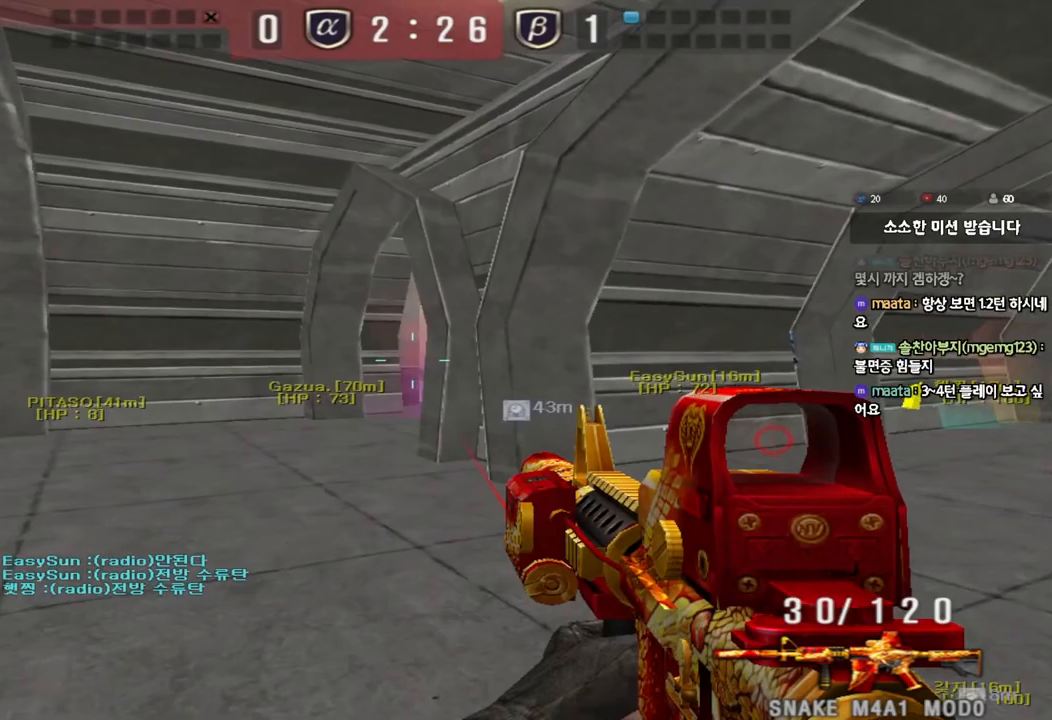
{"keys": ["shift"], "events": [[200, "d", "up"], [267, "a", "down"], [283, "s", "down"], [417, "s", "up"], [433, "a", "up"]]}
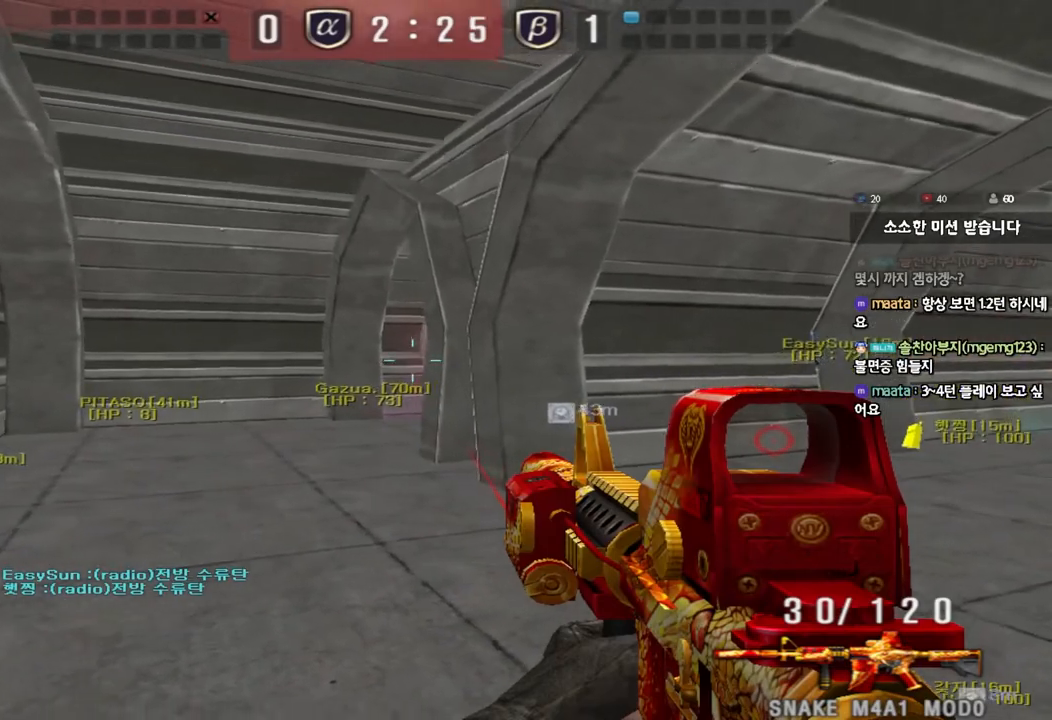
{"keys": ["a", "shift", "w"], "events": [[50, "d", "down"], [183, "d", "up"], [267, "a", "down"], [350, "a", "up"], [383, "w", "down"], [400, "d", "down"], [417, "d", "up"], [433, "a", "down"]]}
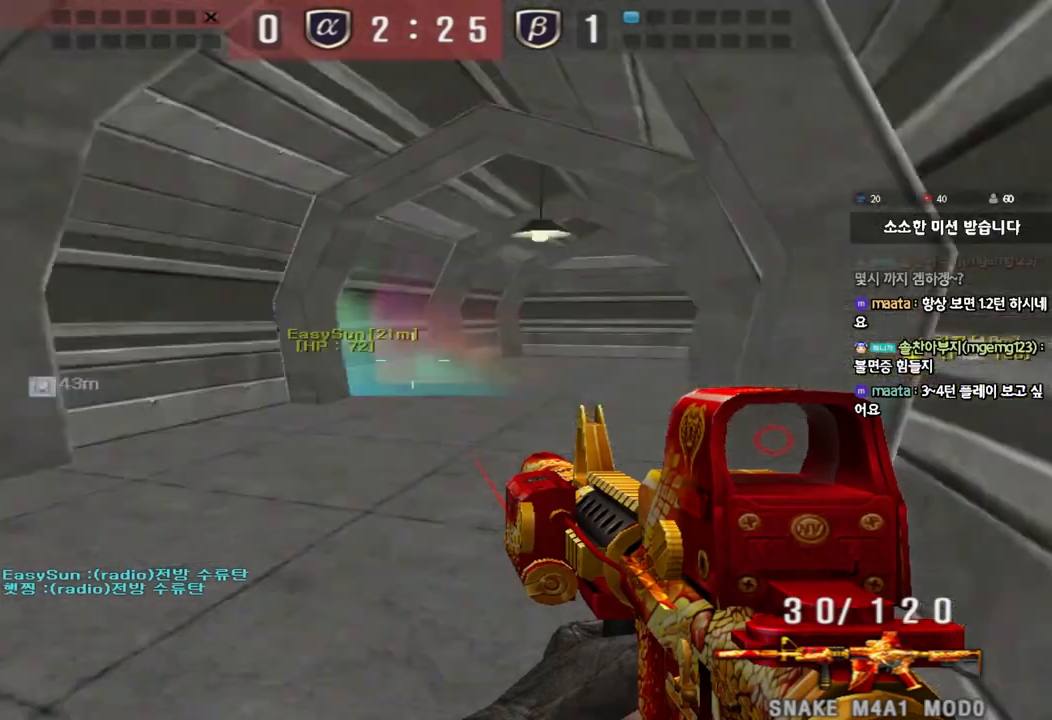
{"keys": ["a", "w"], "events": [[50, "shift", "up"], [150, "shift", "down"], [217, "shift", "up"]]}
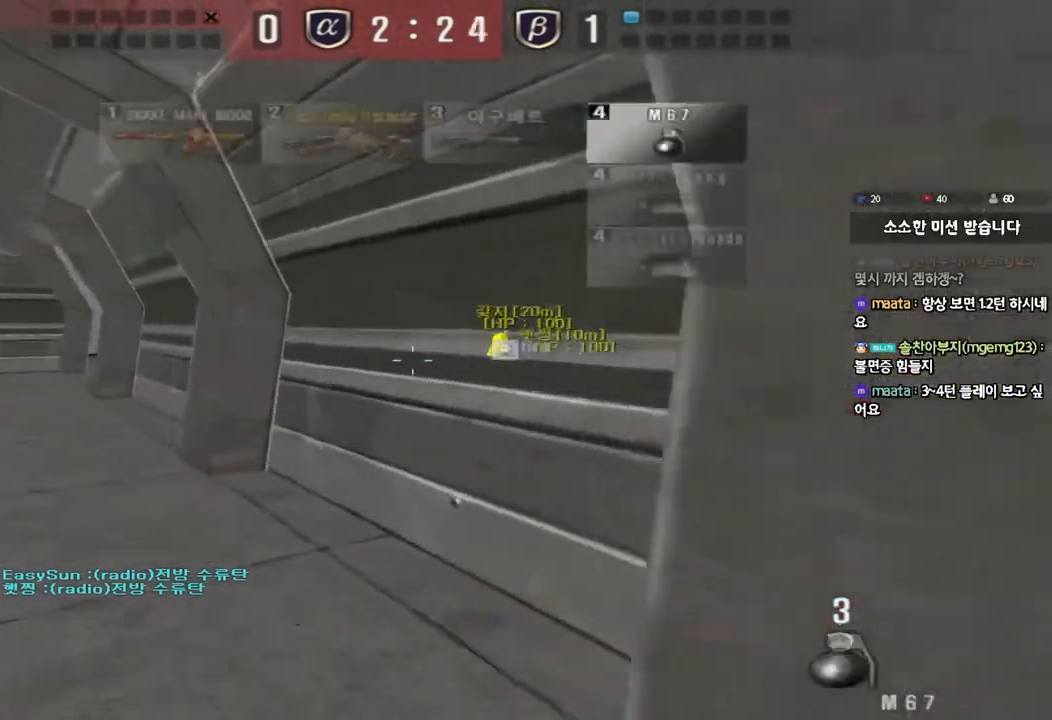
{"keys": ["a", "w"], "events": []}
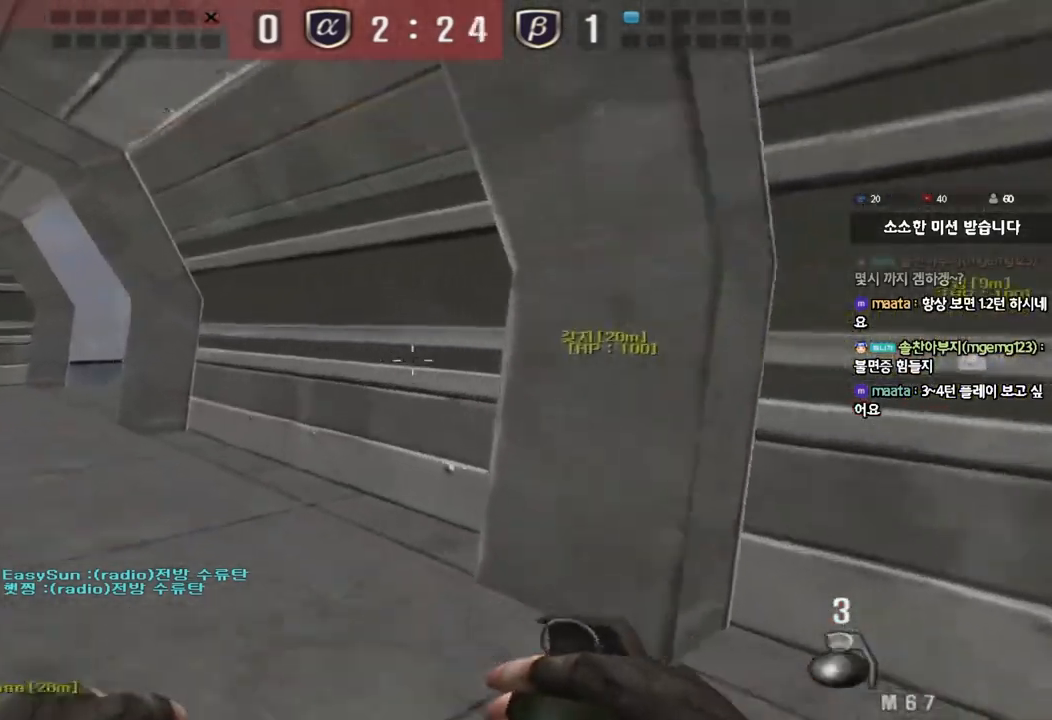
{"keys": ["a", "w"], "events": []}
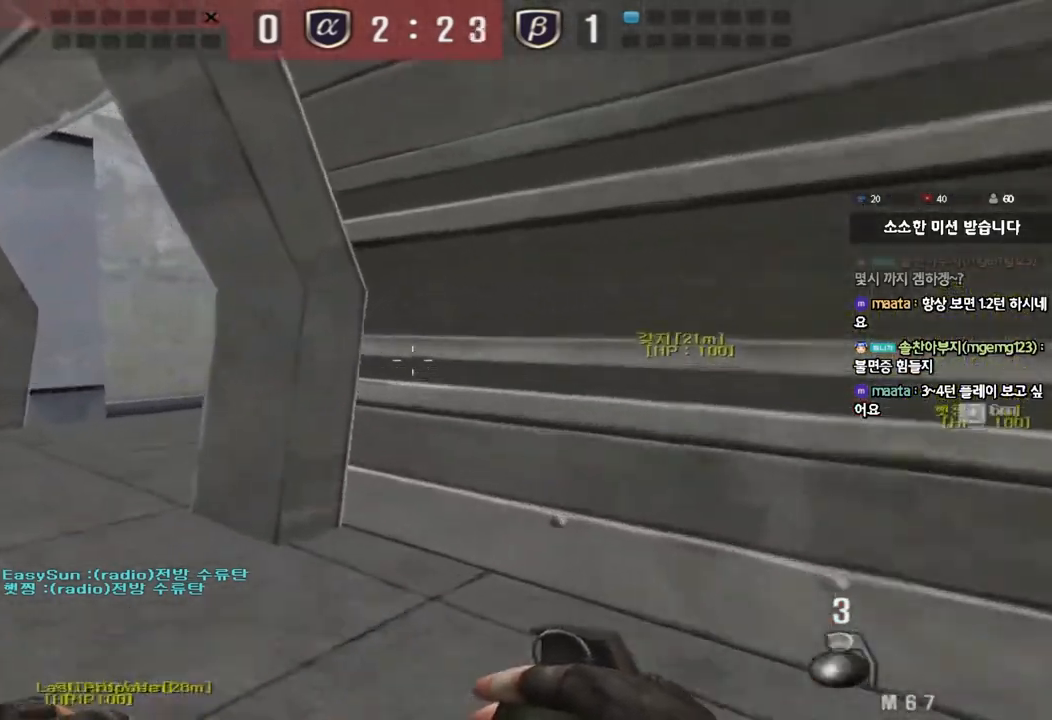
{"keys": ["w"], "events": [[500, "a", "up"]]}
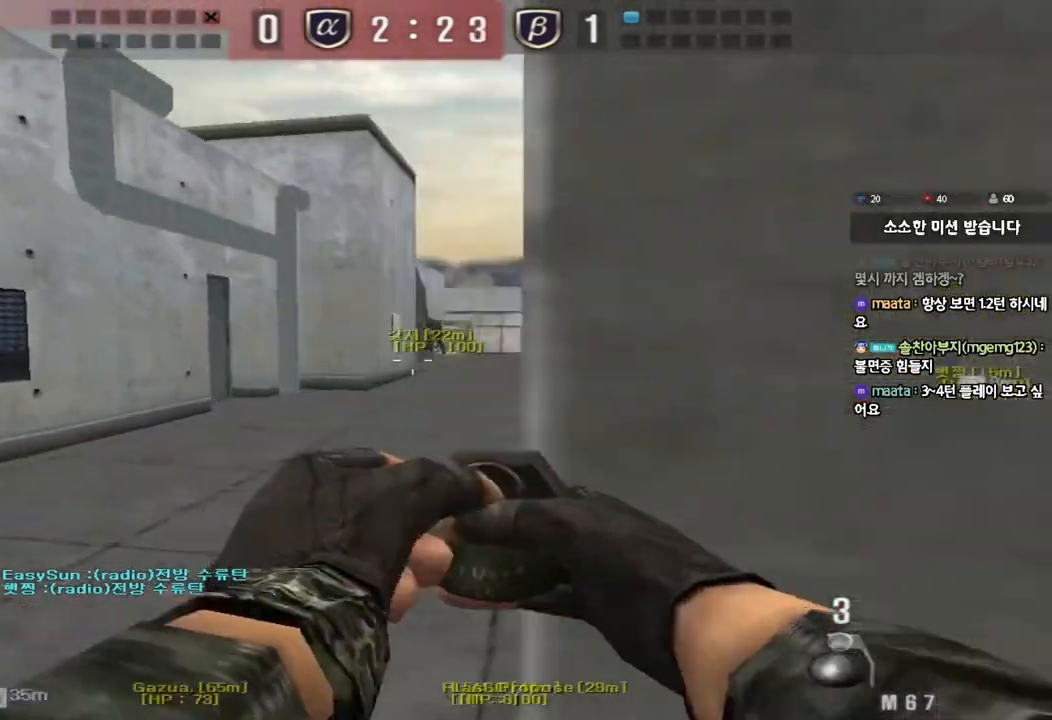
{"keys": ["a", "w"], "events": [[67, "d", "down"], [200, "d", "up"], [467, "a", "down"]]}
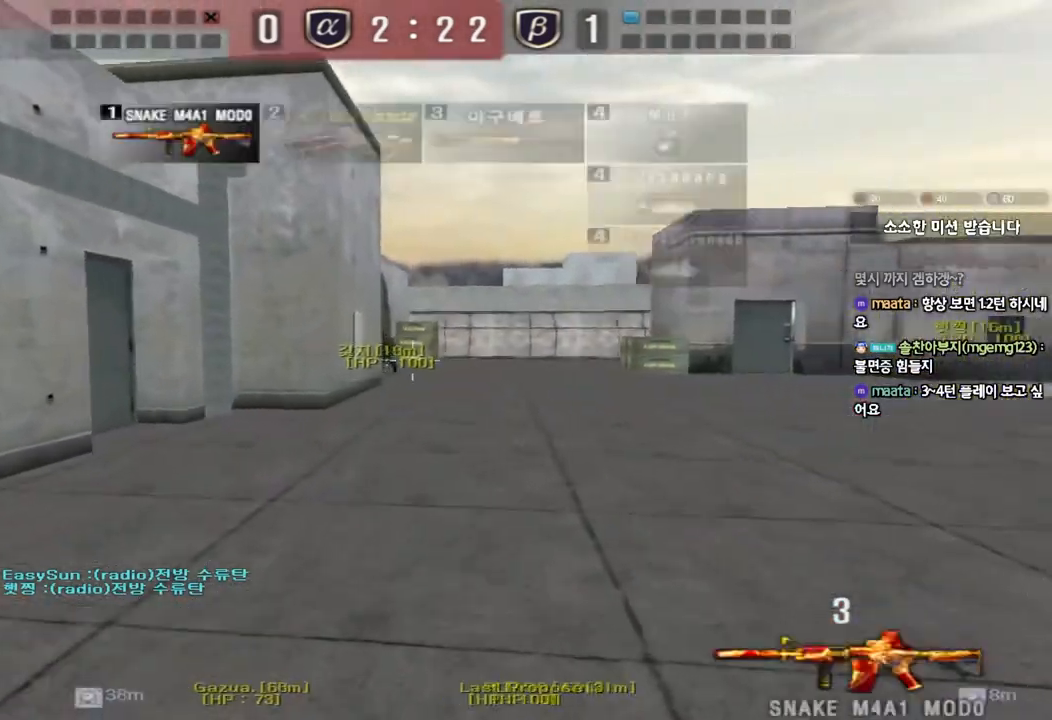
{"keys": [], "events": [[100, "shift", "down"], [117, "w", "up"], [133, "a", "up"], [167, "space", "down"], [283, "space", "up"], [433, "shift", "up"]]}
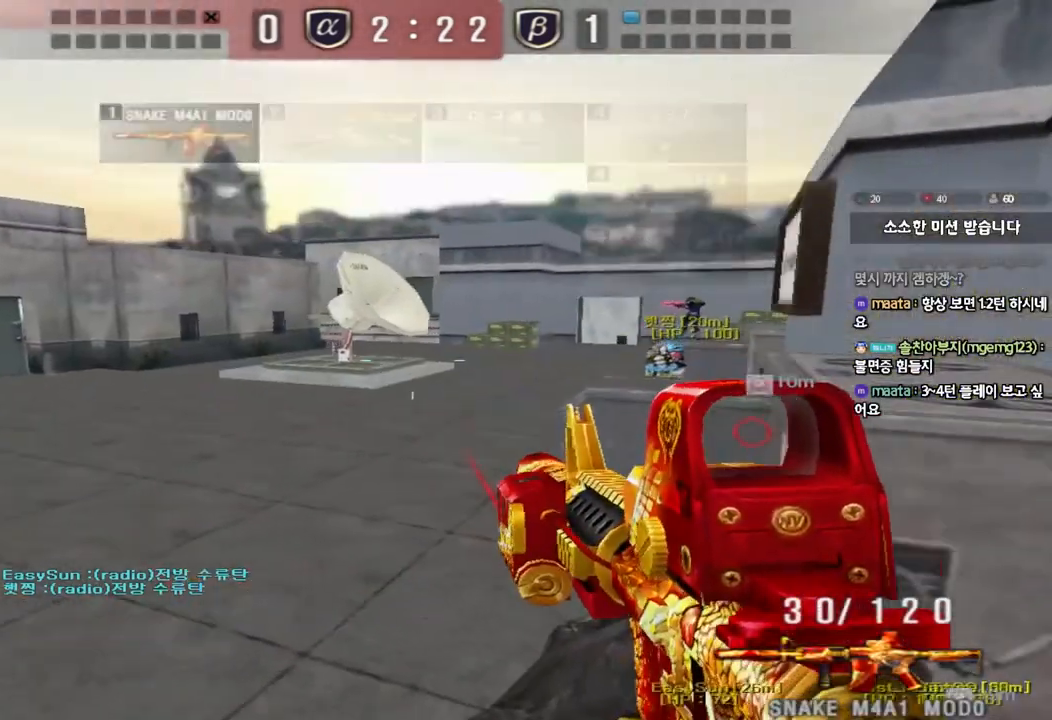
{"keys": ["a", "w"], "events": [[167, "a", "down"], [183, "w", "down"]]}
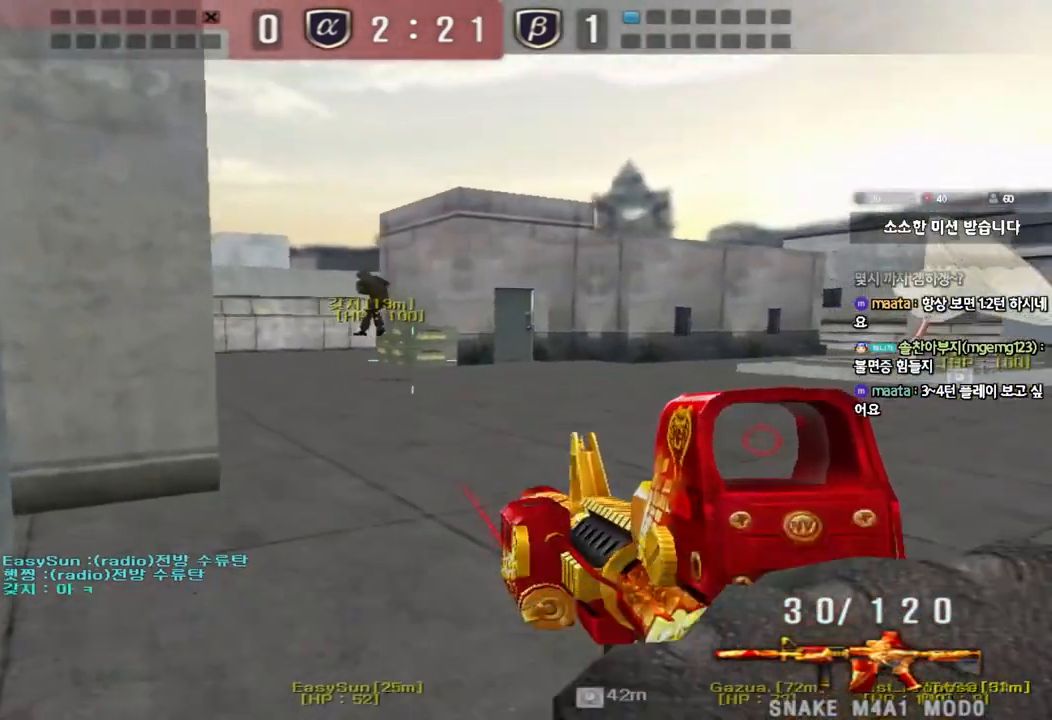
{"keys": ["shift", "space"], "events": [[17, "a", "up"], [50, "d", "down"], [333, "shift", "down"], [367, "d", "up"], [367, "w", "up"], [400, "space", "down"]]}
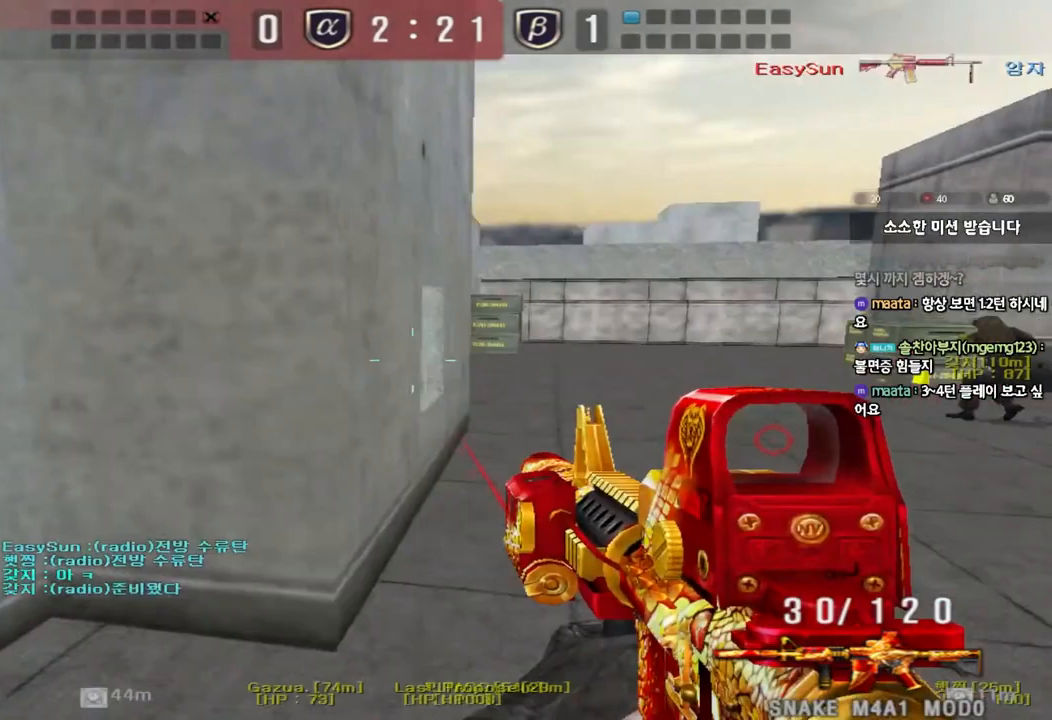
{"keys": ["d", "w"], "events": [[17, "space", "up"], [333, "shift", "up"], [350, "w", "down"], [367, "d", "down"]]}
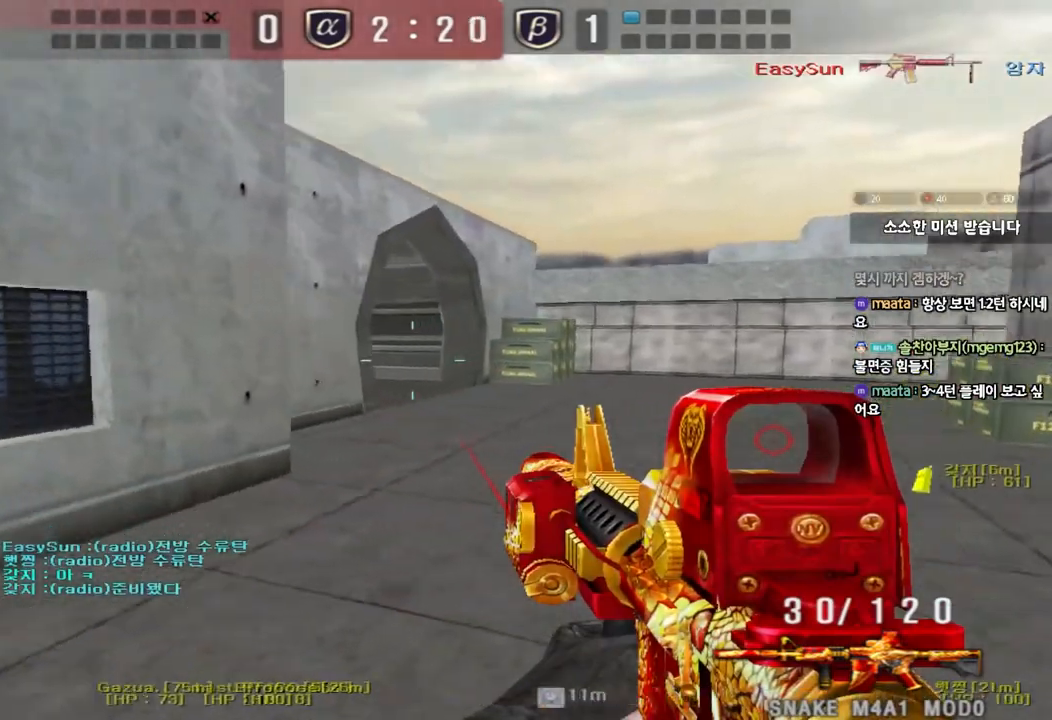
{"keys": ["shift"], "events": [[100, "shift", "down"], [117, "d", "up"], [133, "w", "up"], [150, "space", "down"], [267, "space", "up"]]}
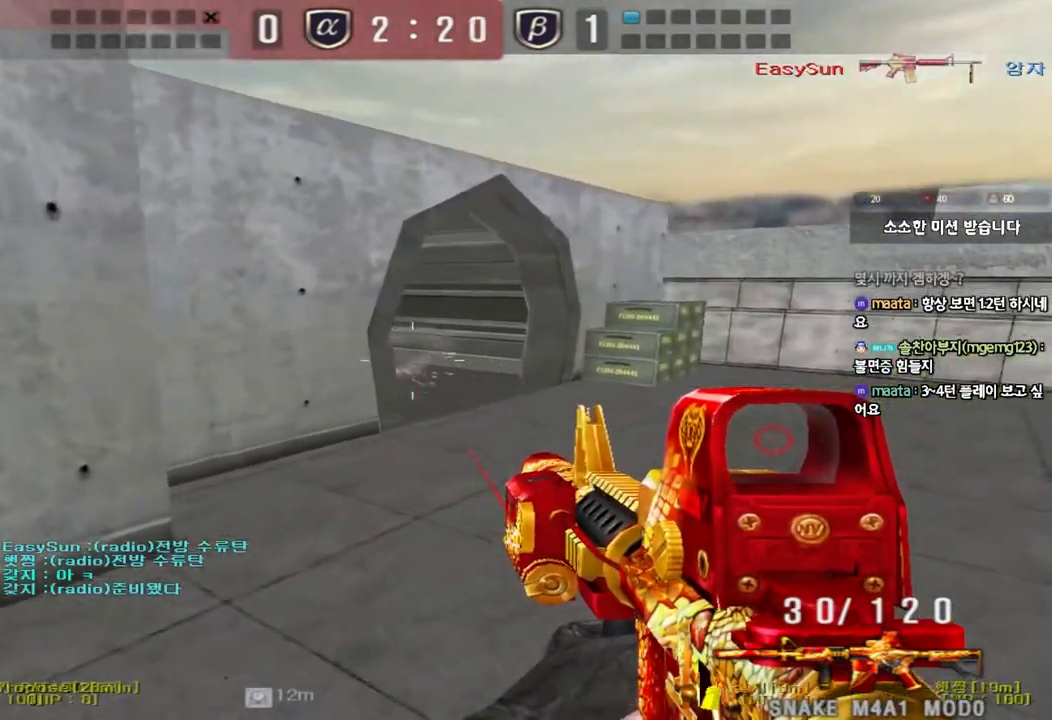
{"keys": ["shift"], "events": [[150, "shift", "up"], [183, "d", "down"], [183, "w", "down"], [350, "shift", "down"], [383, "d", "up"], [383, "space", "down"], [383, "w", "up"], [500, "space", "up"]]}
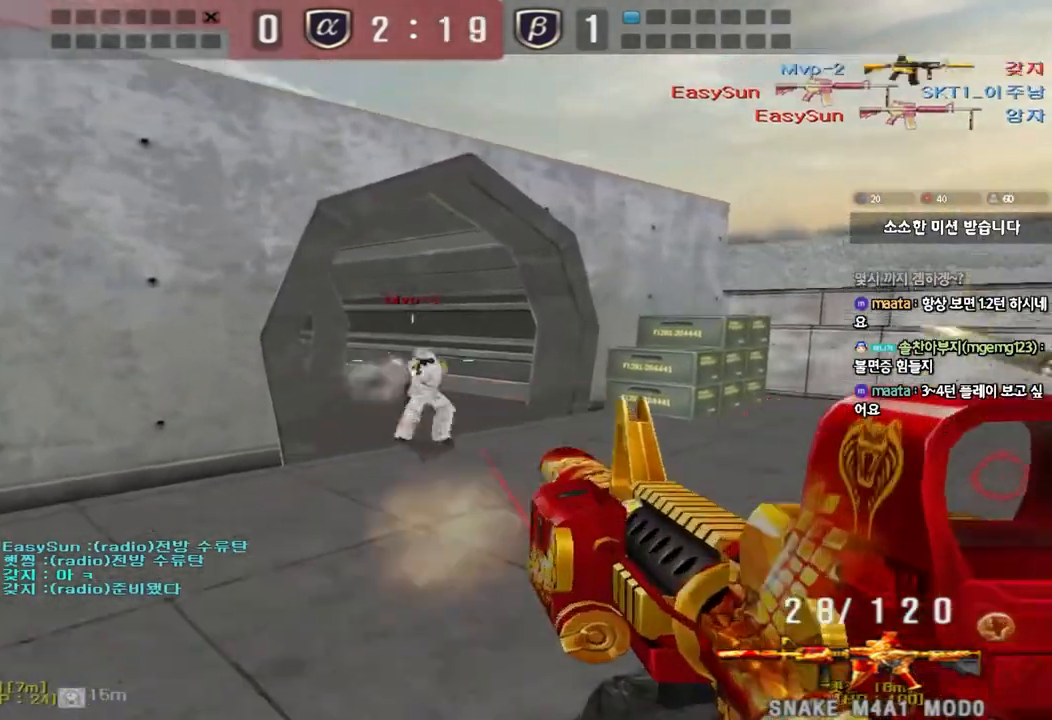
{"keys": ["a", "w"], "events": [[17, "shift", "up"], [83, "a", "down"], [100, "s", "down"], [333, "s", "up"], [400, "w", "down"]]}
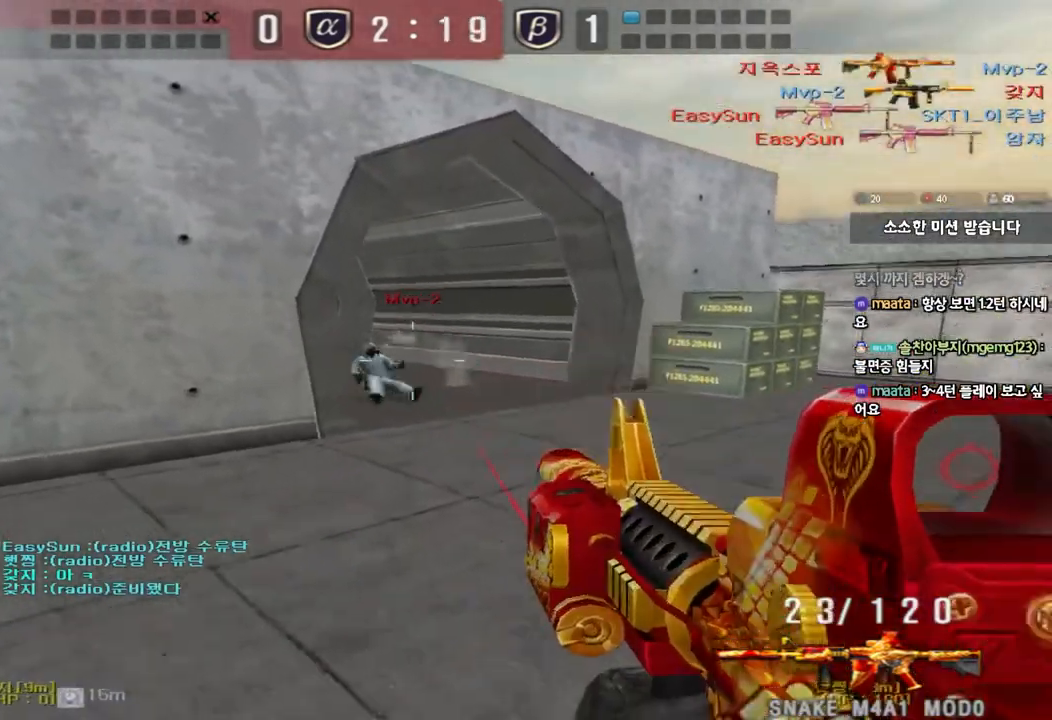
{"keys": ["shift", "space"], "events": [[17, "a", "up"], [33, "d", "down"], [383, "shift", "down"], [400, "d", "up"], [400, "w", "up"], [433, "space", "down"]]}
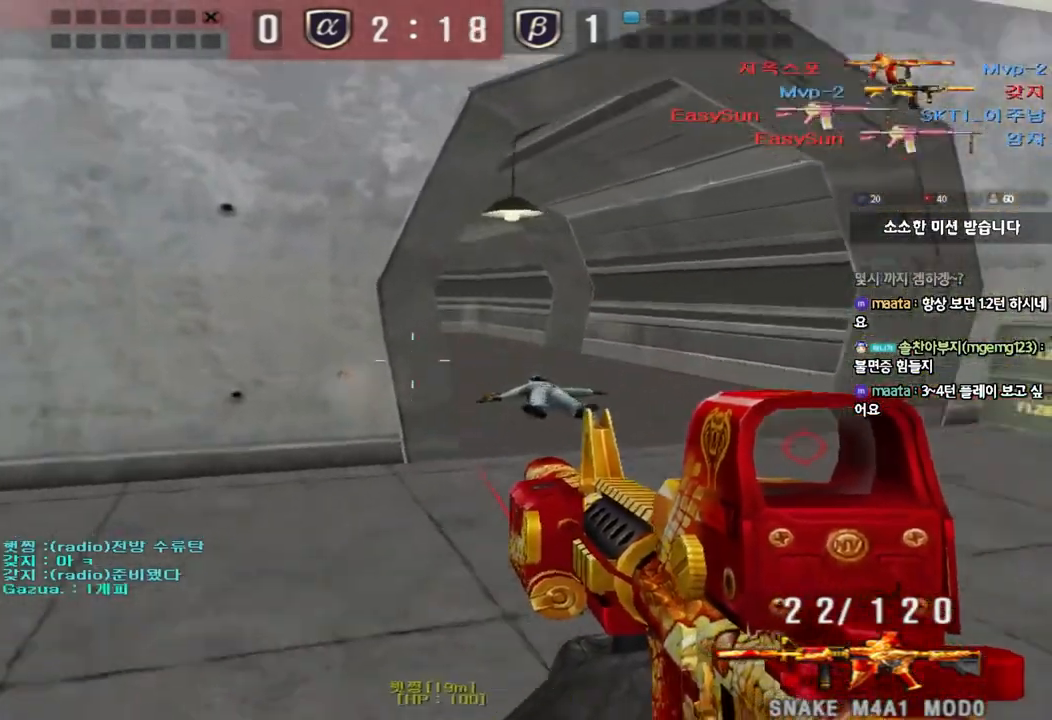
{"keys": ["d", "w"], "events": [[33, "space", "up"], [167, "shift", "up"], [417, "w", "down"], [433, "d", "down"]]}
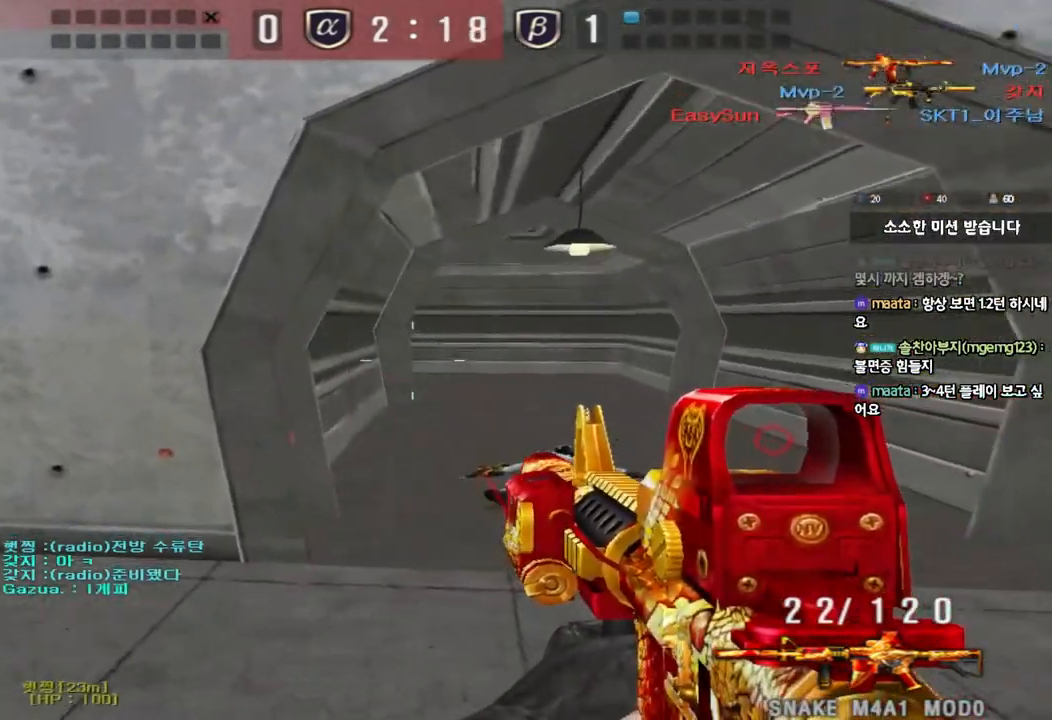
{"keys": ["ctrl"], "events": [[150, "ctrl", "down"], [150, "d", "up"], [167, "w", "up"], [250, "ctrl", "up"], [250, "d", "down"], [250, "w", "down"], [467, "ctrl", "down"], [483, "d", "up"], [483, "w", "up"]]}
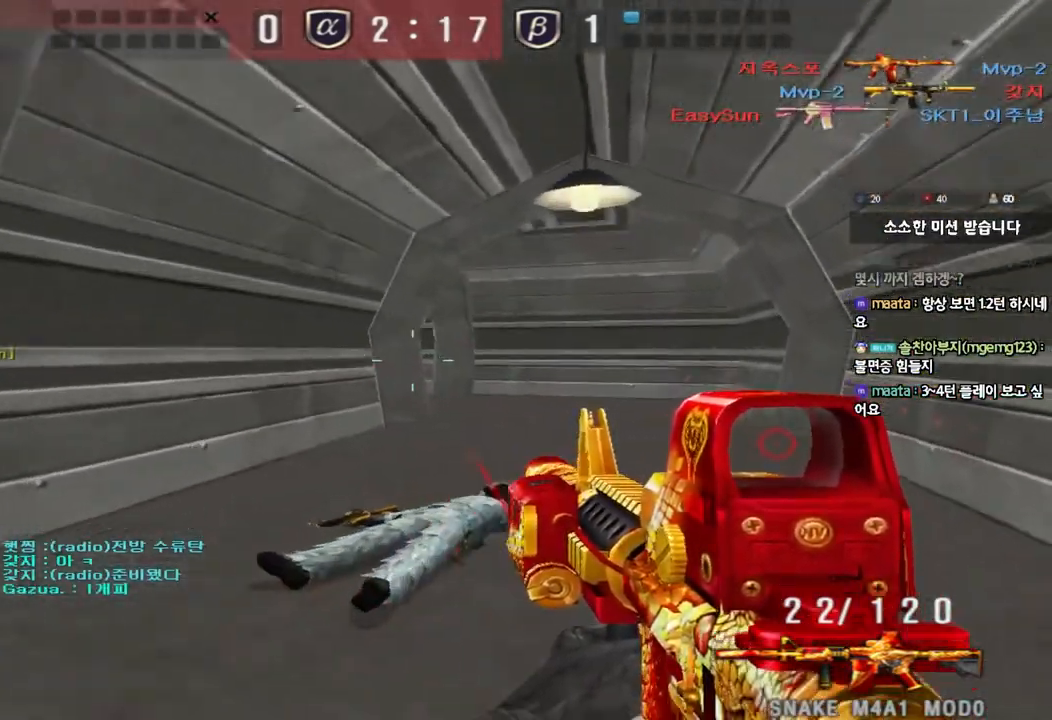
{"keys": ["d", "w"], "events": [[67, "ctrl", "up"], [67, "d", "down"], [67, "w", "down"], [300, "ctrl", "down"], [317, "d", "up"], [317, "w", "up"], [383, "ctrl", "up"], [400, "d", "down"], [400, "w", "down"]]}
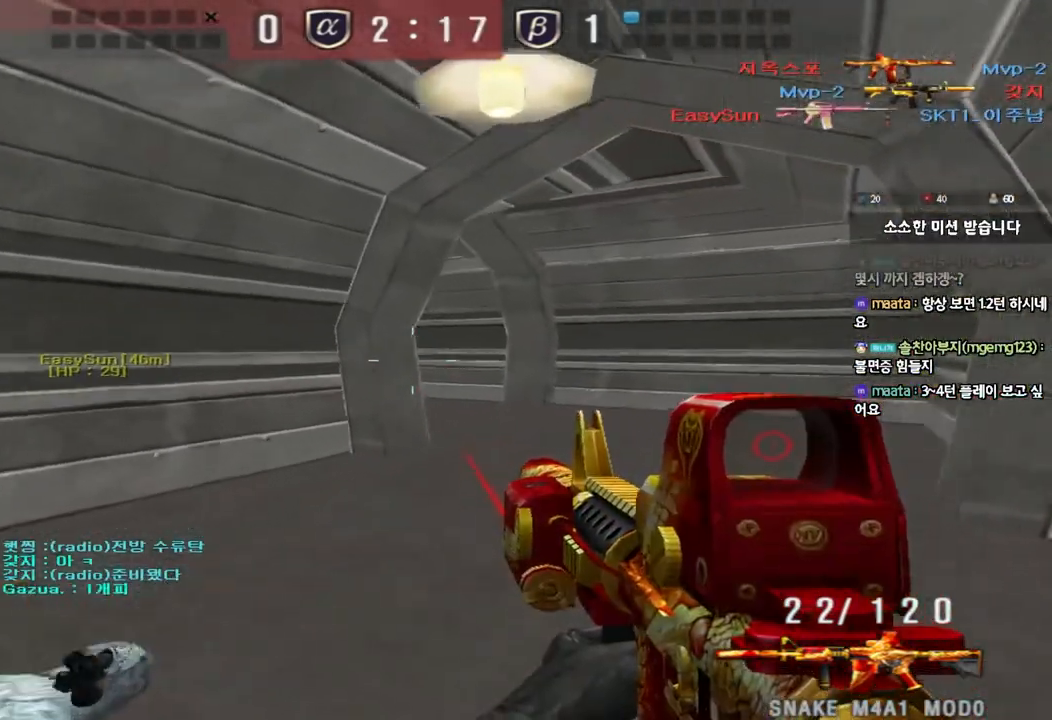
{"keys": ["ctrl"], "events": [[117, "d", "up"], [133, "ctrl", "down"], [133, "w", "up"], [200, "ctrl", "up"], [217, "d", "down"], [217, "w", "down"], [450, "ctrl", "down"], [450, "d", "up"], [467, "w", "up"]]}
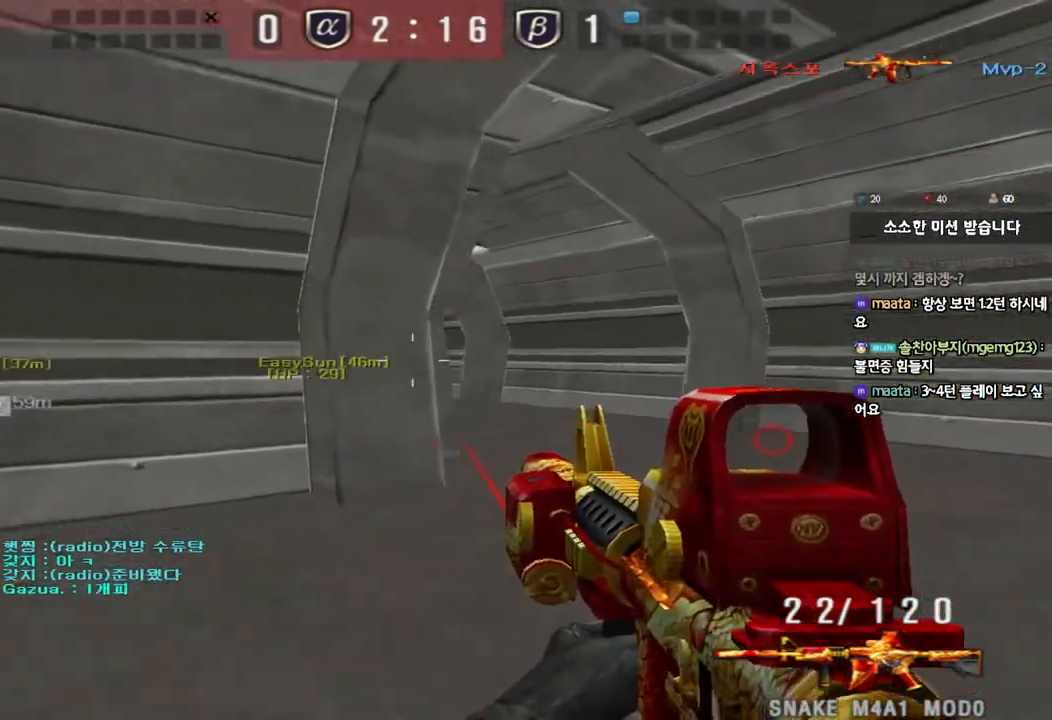
{"keys": ["d", "w"], "events": [[33, "ctrl", "up"], [33, "d", "down"], [33, "w", "down"], [233, "ctrl", "down"], [250, "d", "up"], [250, "w", "up"], [317, "ctrl", "up"], [333, "d", "down"], [333, "w", "down"]]}
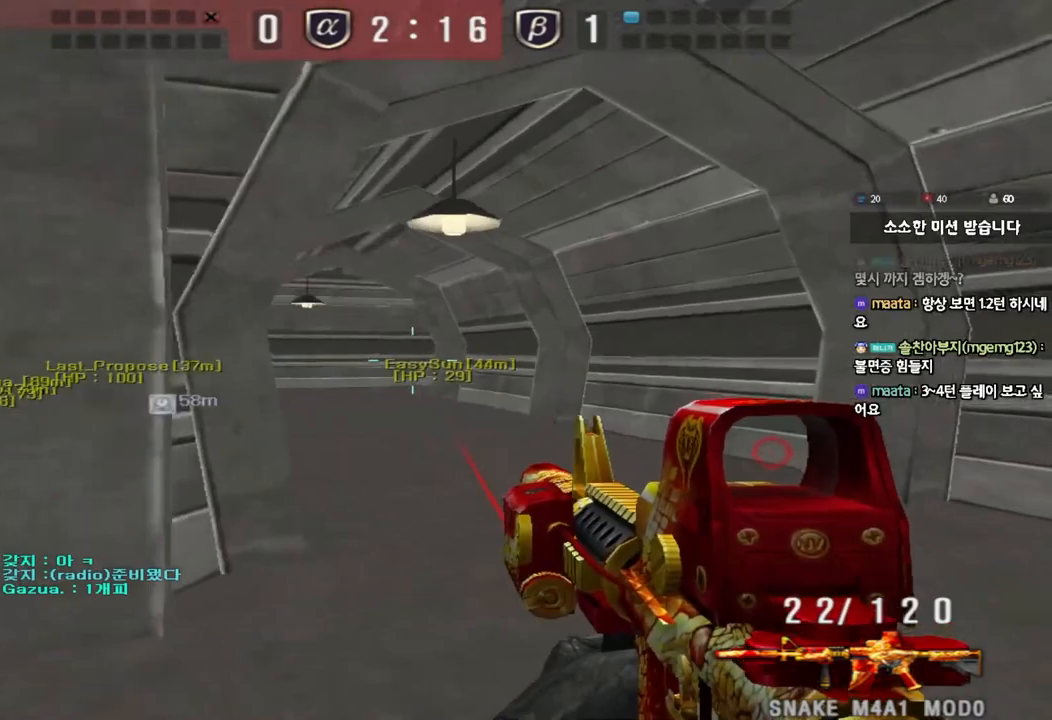
{"keys": ["ctrl"], "events": [[17, "ctrl", "down"], [17, "w", "up"], [33, "d", "up"], [100, "a", "down"], [117, "ctrl", "up"], [133, "w", "down"], [433, "ctrl", "down"], [433, "w", "up"], [450, "a", "up"]]}
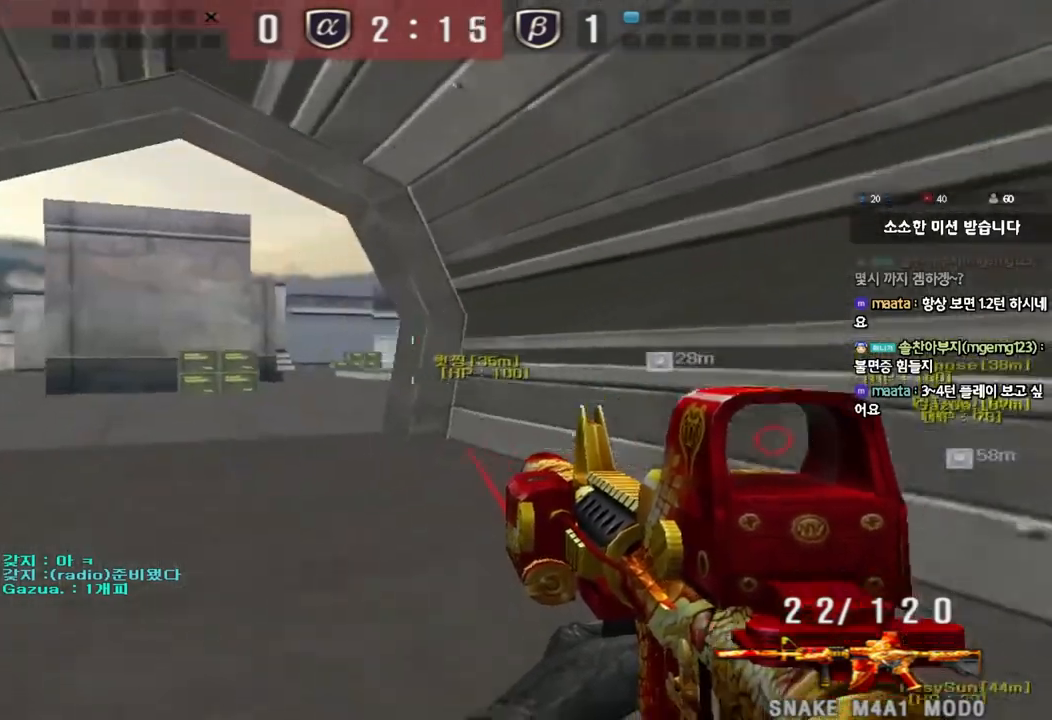
{"keys": ["a", "r", "w"], "events": [[33, "a", "down"], [50, "ctrl", "up"], [50, "w", "down"], [317, "ctrl", "down"], [333, "w", "up"], [350, "a", "up"], [433, "ctrl", "up"], [450, "a", "down"], [450, "w", "down"], [500, "r", "down"]]}
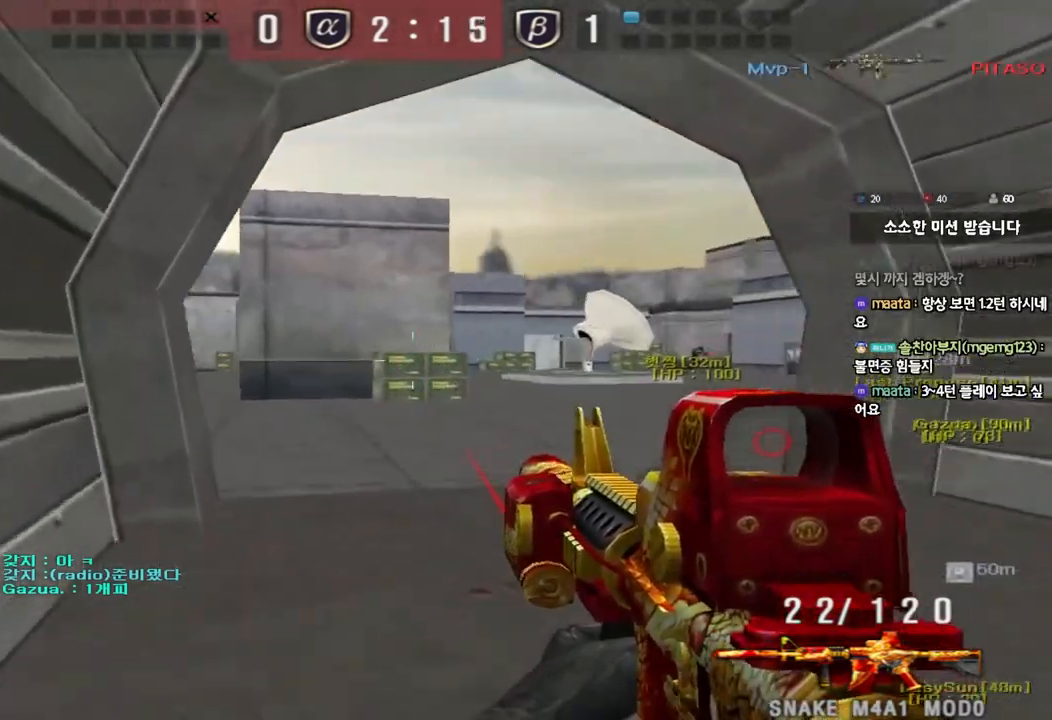
{"keys": ["ctrl"], "events": [[100, "r", "up"], [117, "ctrl", "down"], [133, "a", "up"], [133, "w", "up"], [200, "w", "down"], [217, "d", "down"], [233, "ctrl", "up"], [450, "ctrl", "down"], [450, "d", "up"], [467, "w", "up"]]}
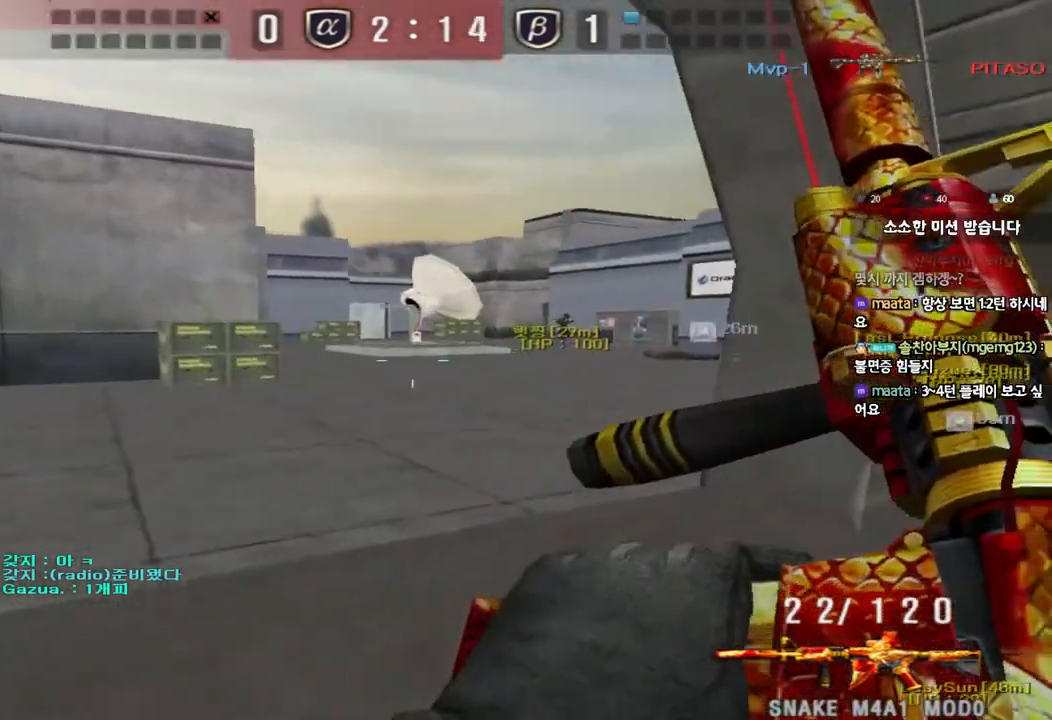
{"keys": ["a", "w"], "events": [[50, "ctrl", "up"], [50, "d", "down"], [67, "w", "down"], [117, "a", "down"], [117, "d", "up"], [333, "ctrl", "down"], [350, "w", "up"], [367, "a", "up"], [433, "ctrl", "up"], [467, "a", "down"], [467, "w", "down"]]}